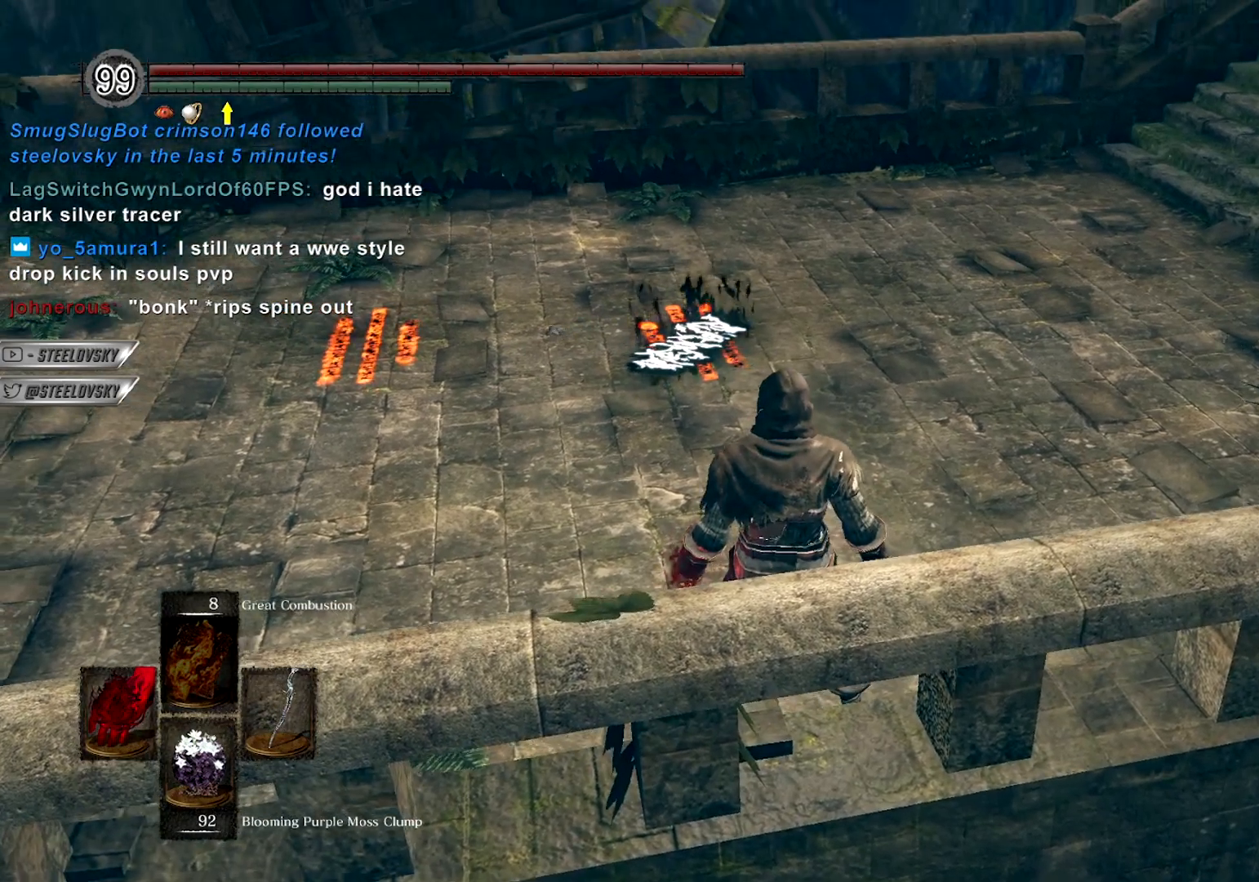
Gameplay with a controller (PlayStation layout); each line is a JSON object with the inputs held at the frame after it (dt_ms = milliseconds from this image to that frame). "events" lists button and stick changes between this image and that frame as [ms after this image, input, new state], when the widget could be followed in between. Not read: L3.
{"dt_ms": 500, "buttons": [], "left_stick": "center", "right_stick": "center", "events": []}
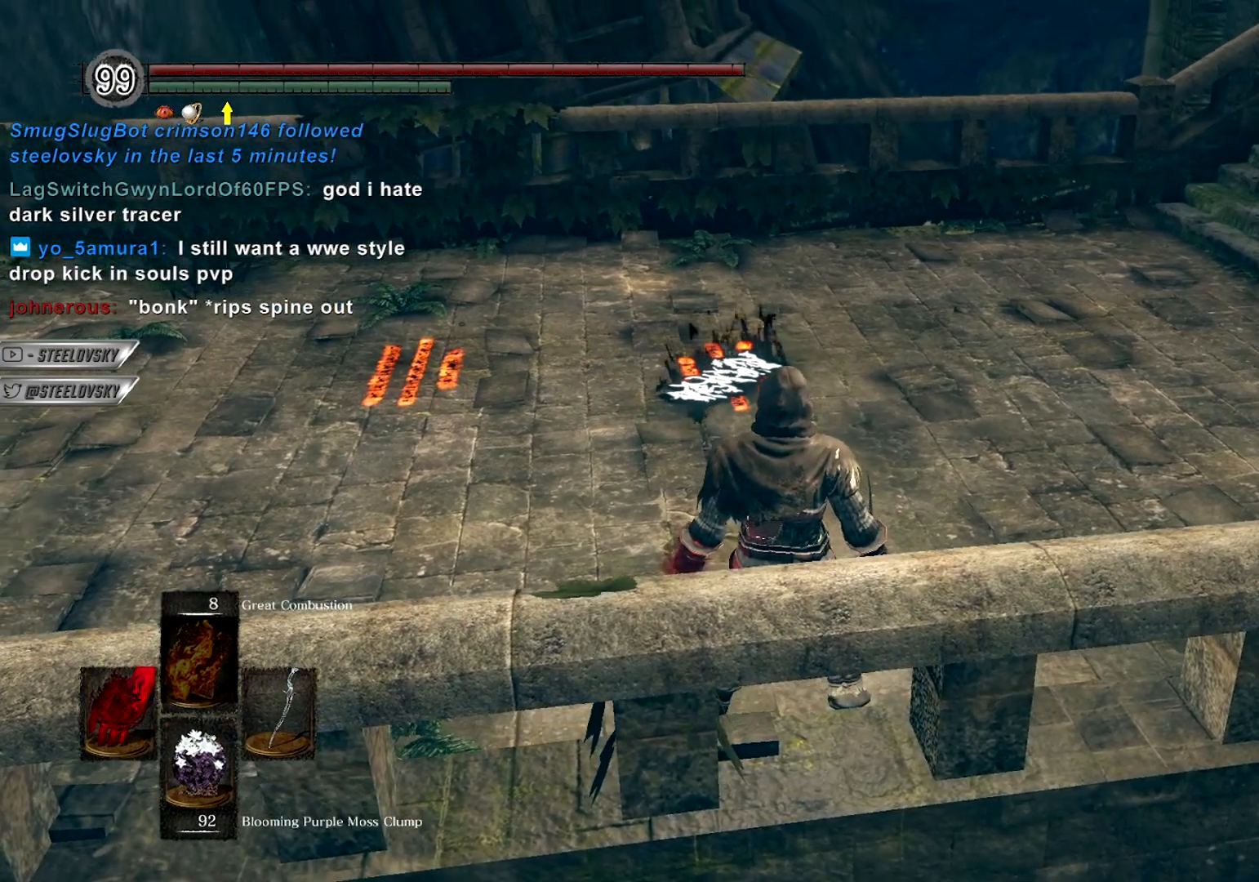
{"dt_ms": 500, "buttons": [], "left_stick": "center", "right_stick": "center", "events": [[317, "CIRCLE", "down"], [333, "START", "down"], [333, "left_stick", "up"], [450, "START", "up"], [483, "left_stick", "center"], [500, "CIRCLE", "up"]]}
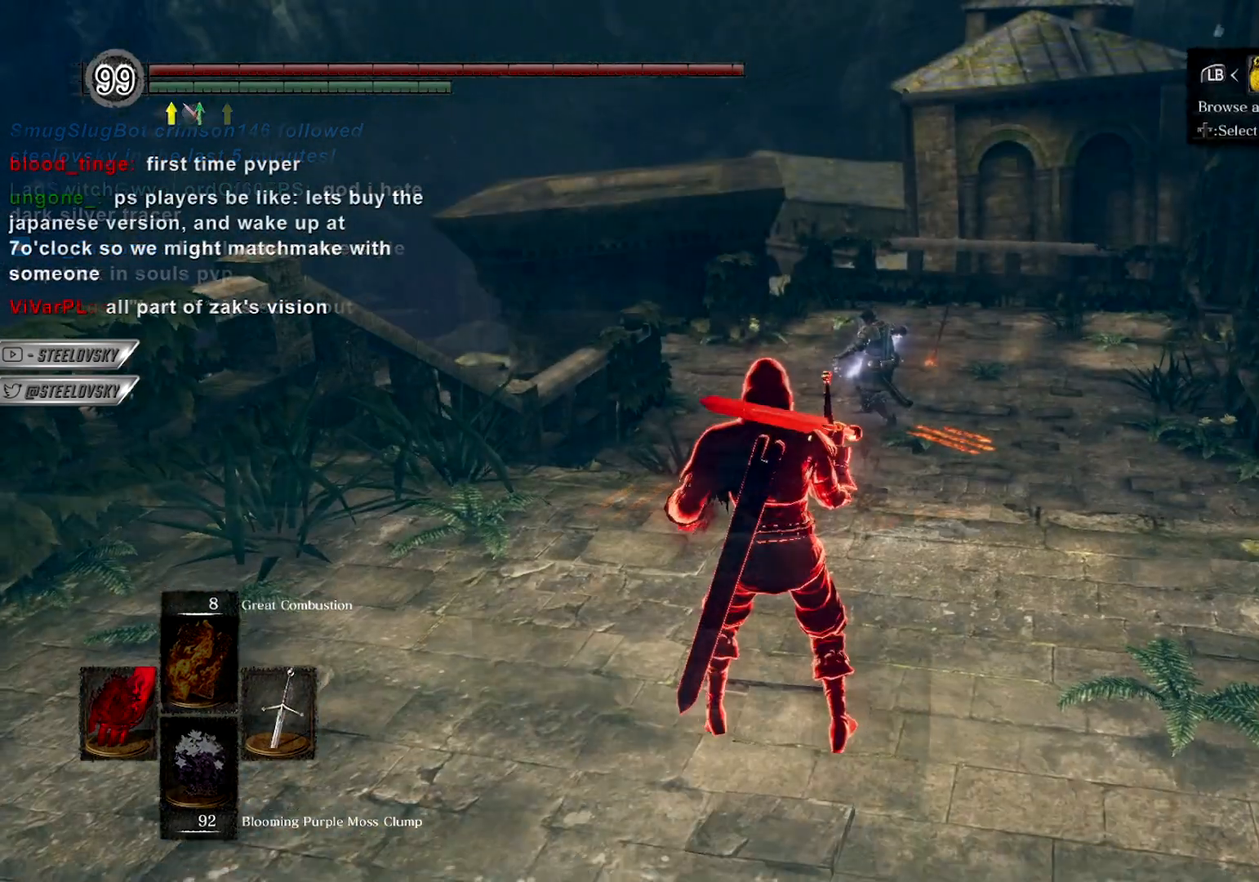
{"dt_ms": 500, "buttons": ["R3"], "left_stick": "up", "right_stick": "center", "events": [[50, "START", "down"], [117, "START", "up"], [233, "TRIANGLE", "down"], [333, "TRIANGLE", "up"], [450, "left_stick", "up"], [500, "R3", "down"]]}
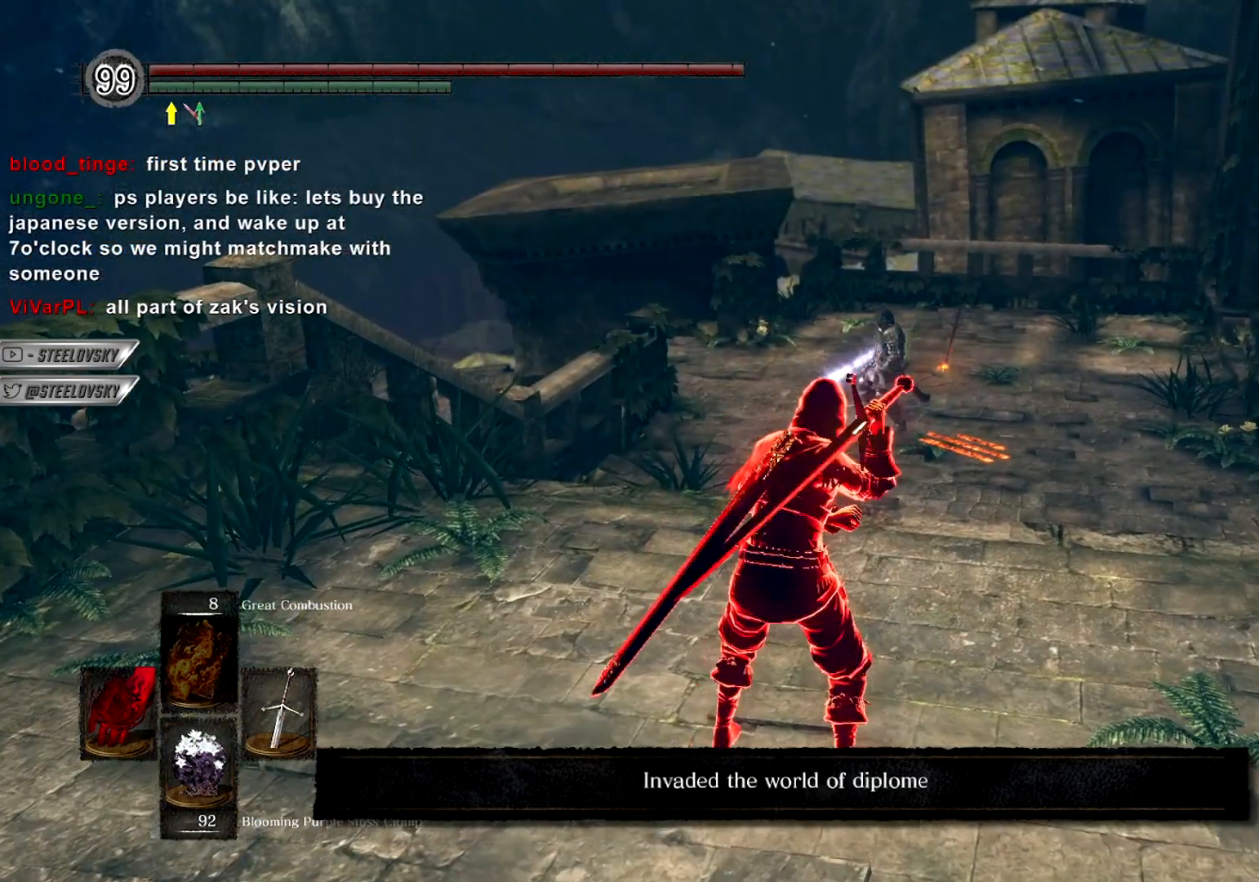
{"dt_ms": 500, "buttons": [], "left_stick": "center", "right_stick": "center", "events": [[117, "R3", "up"], [117, "left_stick", "center"], [250, "L1", "down"], [350, "L1", "up"], [417, "L1", "down"], [500, "L1", "up"]]}
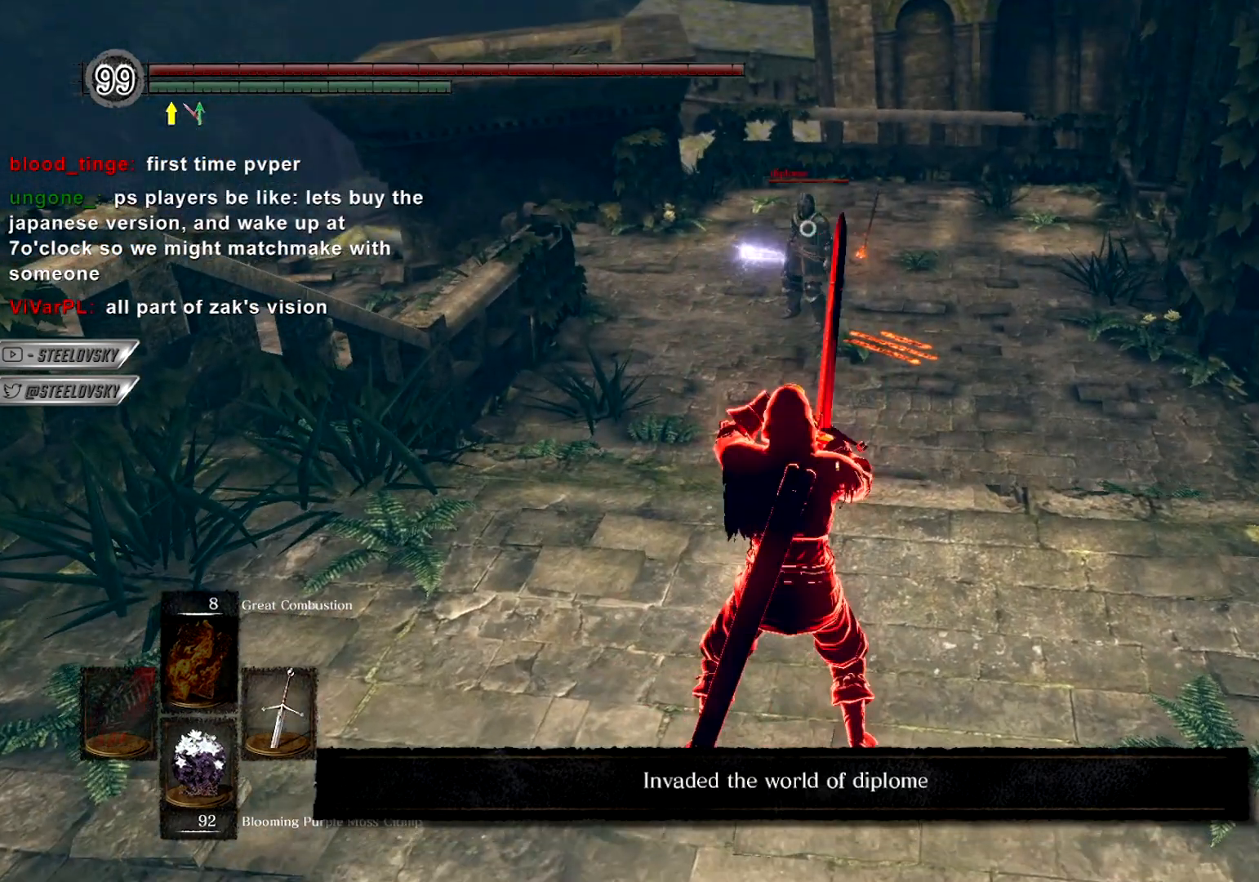
{"dt_ms": 500, "buttons": [], "left_stick": "center", "right_stick": "center", "events": [[50, "L1", "down"], [133, "L1", "up"], [133, "R3", "down"], [200, "R3", "up"], [333, "START", "down"], [433, "START", "up"]]}
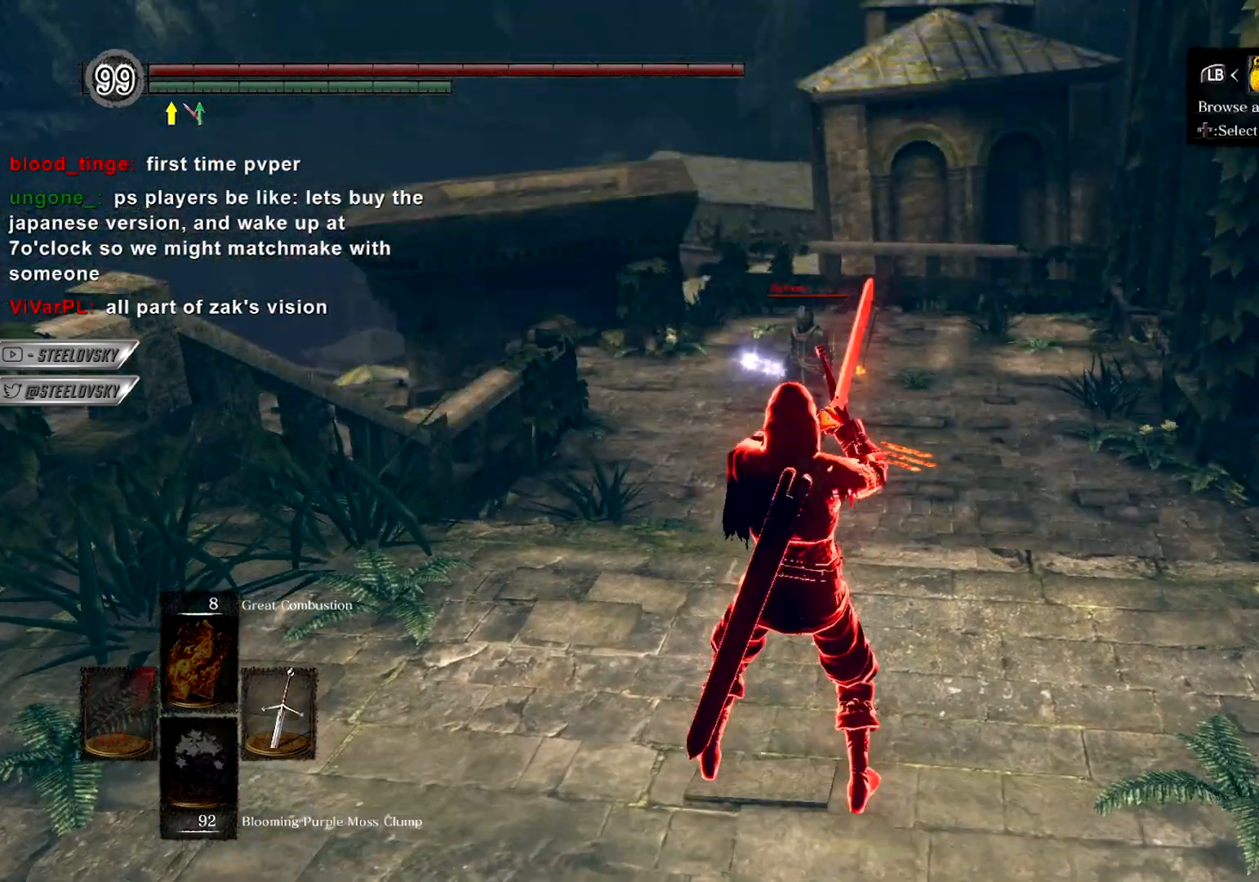
{"dt_ms": 500, "buttons": ["CROSS"], "left_stick": "center", "right_stick": "center", "events": [[67, "DPAD_RIGHT", "down"], [167, "CROSS", "down"], [167, "DPAD_RIGHT", "up"], [300, "DPAD_UP", "down"], [333, "CROSS", "up"], [333, "DPAD_LEFT", "down"], [433, "DPAD_UP", "up"], [467, "CROSS", "down"], [467, "DPAD_LEFT", "up"]]}
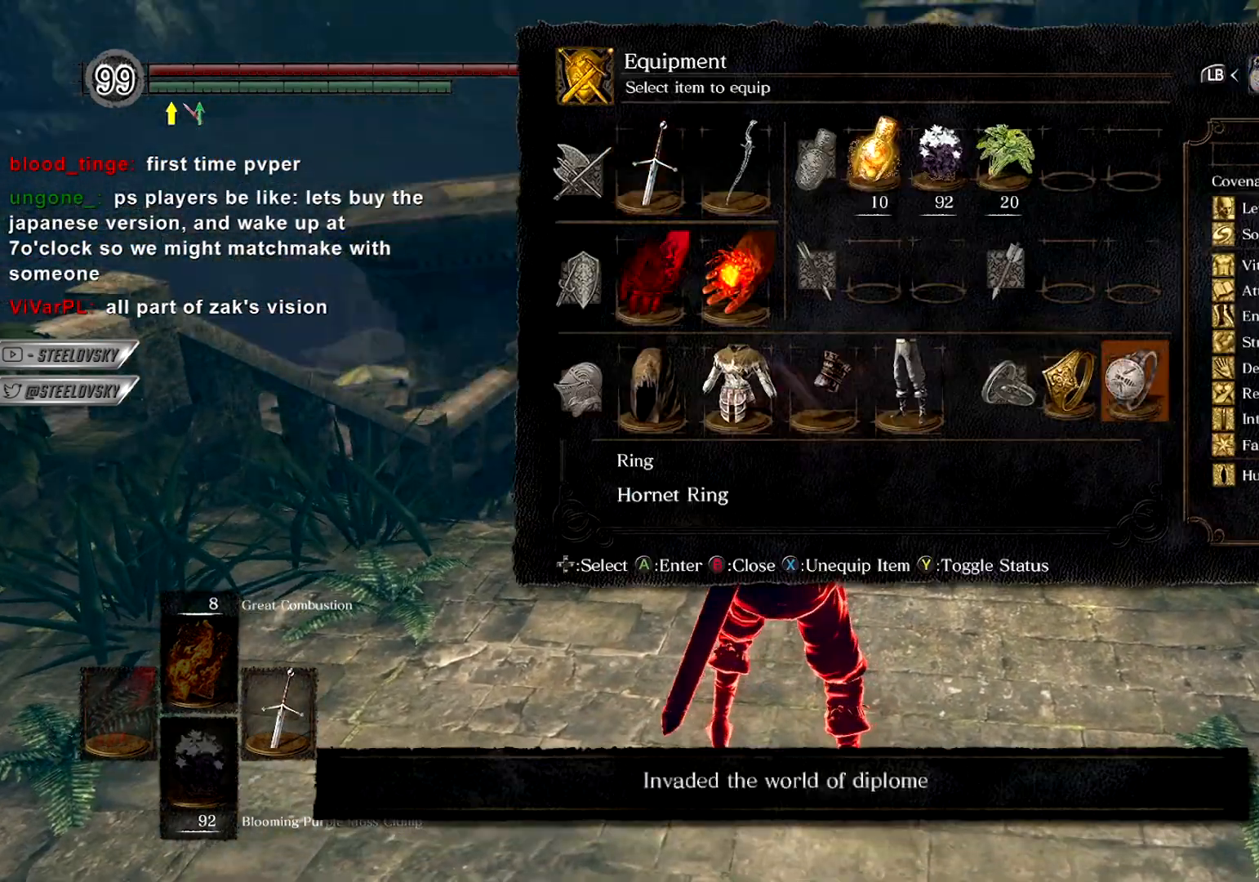
{"dt_ms": 500, "buttons": ["START"], "left_stick": "center", "right_stick": "center", "events": [[100, "CROSS", "up"], [283, "DPAD_DOWN", "down"], [350, "DPAD_DOWN", "up"], [433, "START", "down"]]}
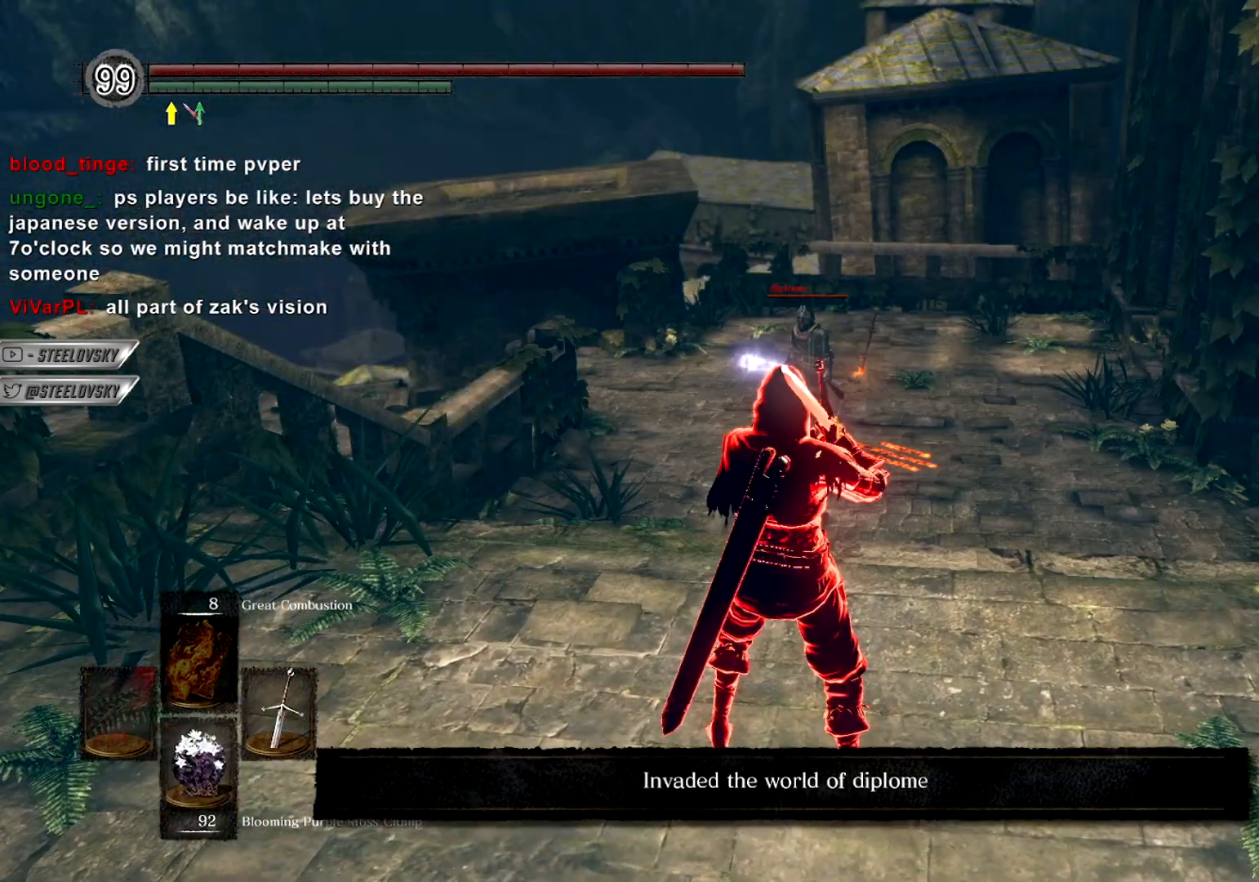
{"dt_ms": 500, "buttons": [], "left_stick": "center", "right_stick": "center", "events": [[33, "START", "up"], [183, "right_stick", "down-left"], [283, "right_stick", "center"]]}
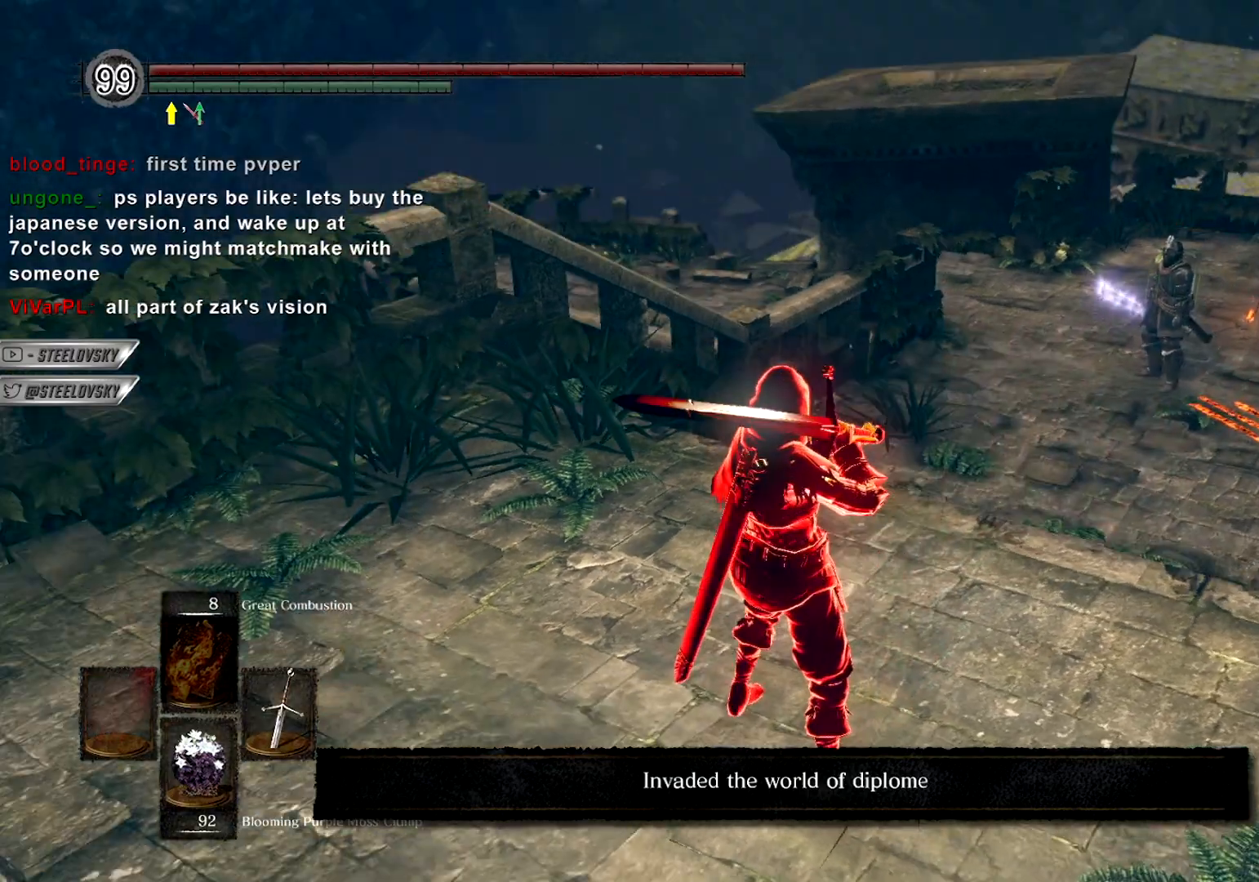
{"dt_ms": 500, "buttons": [], "left_stick": "center", "right_stick": "center", "events": []}
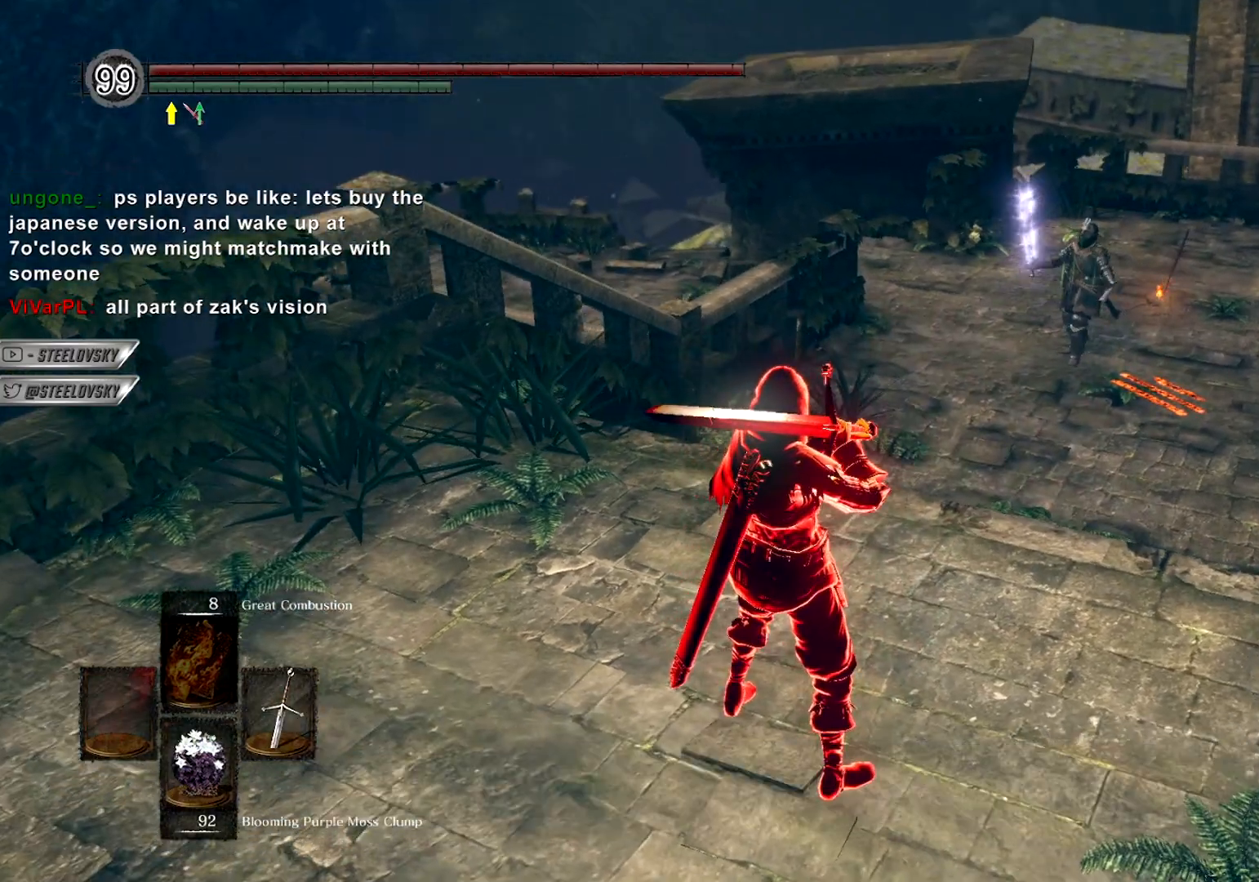
{"dt_ms": 500, "buttons": [], "left_stick": "center", "right_stick": "center", "events": [[100, "R3", "down"], [200, "R3", "up"]]}
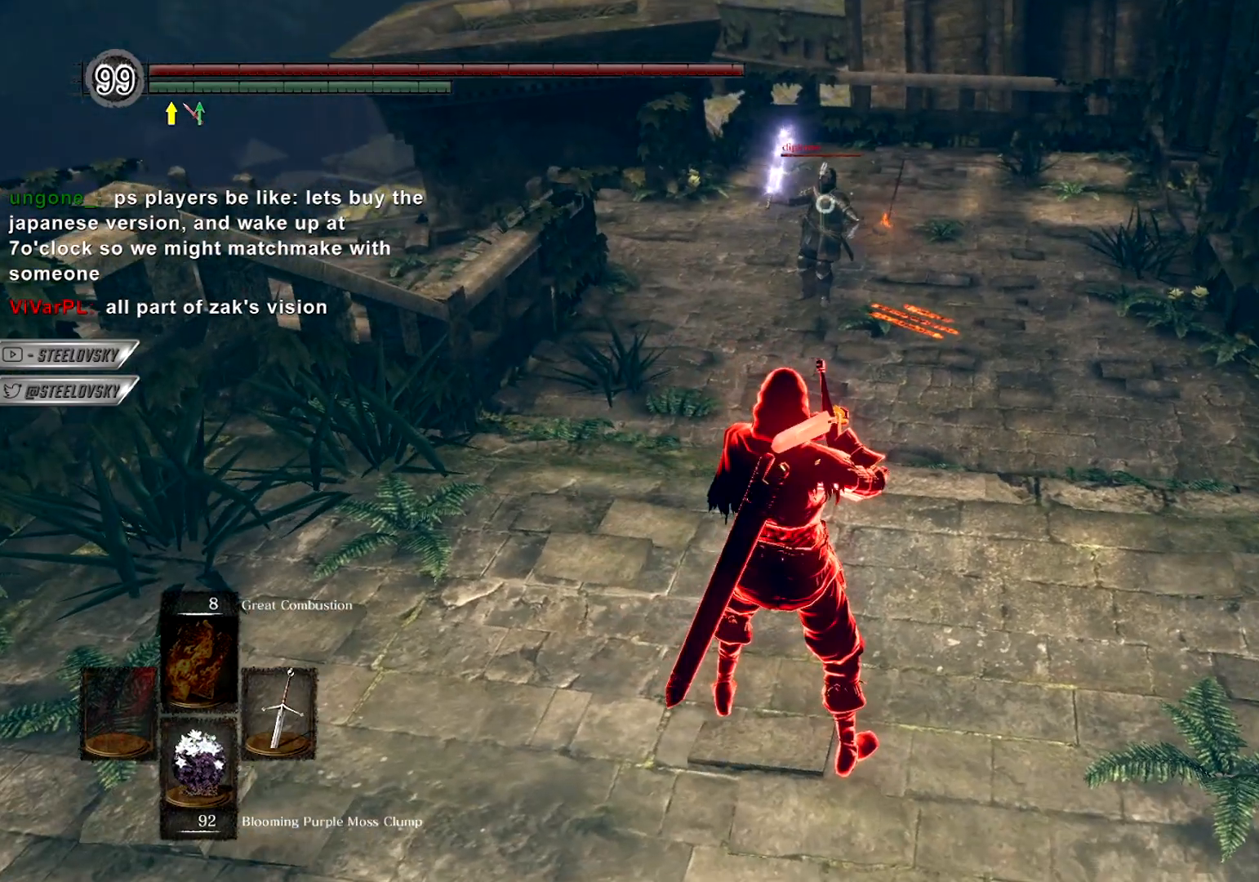
{"dt_ms": 500, "buttons": [], "left_stick": "up", "right_stick": "center", "events": [[100, "left_stick", "up"], [233, "R3", "down"], [333, "R3", "up"], [383, "right_stick", "down-left"], [500, "right_stick", "center"]]}
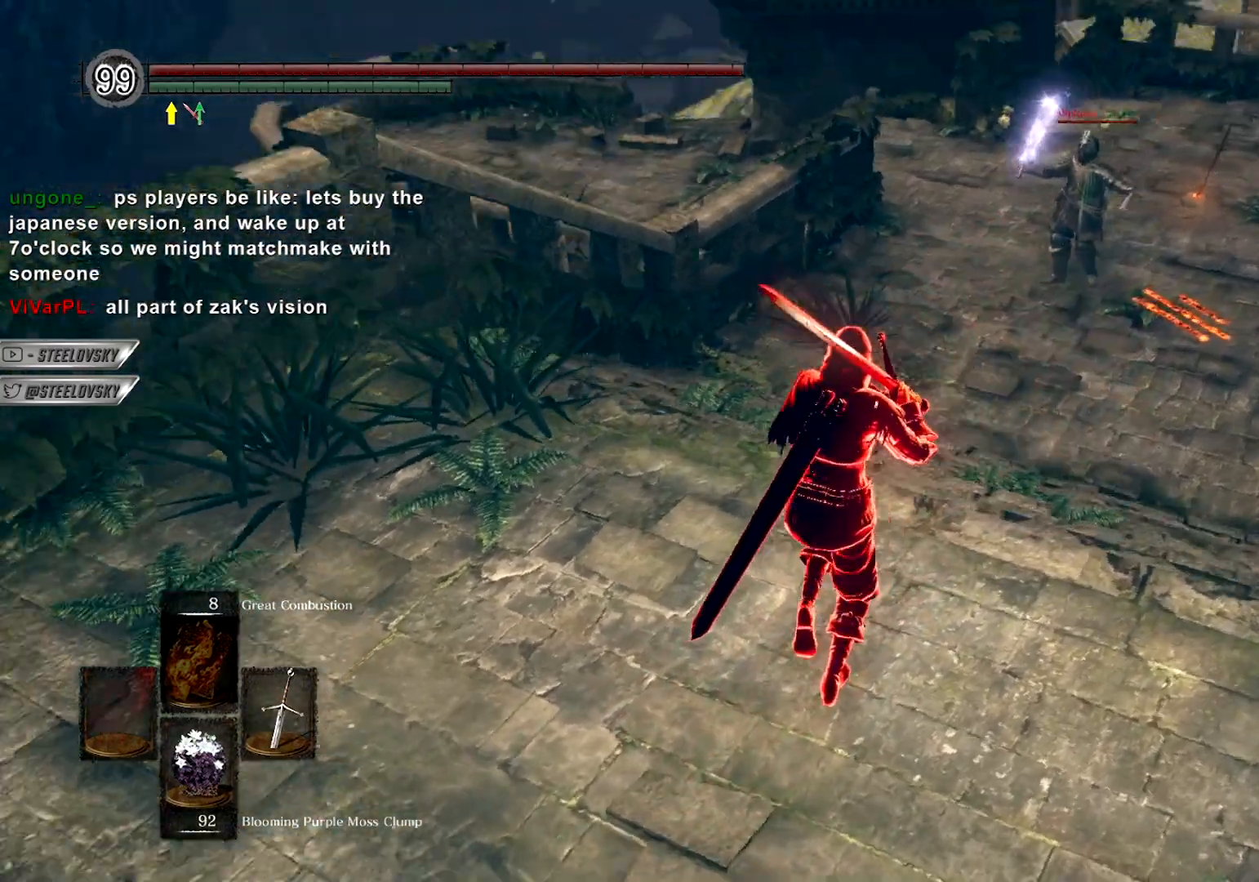
{"dt_ms": 500, "buttons": ["L1"], "left_stick": "center", "right_stick": "center", "events": [[117, "L1", "down"], [117, "left_stick", "center"], [133, "L1", "up"], [200, "L1", "down"], [283, "L1", "up"], [350, "L1", "down"], [433, "L1", "up"], [500, "L1", "down"]]}
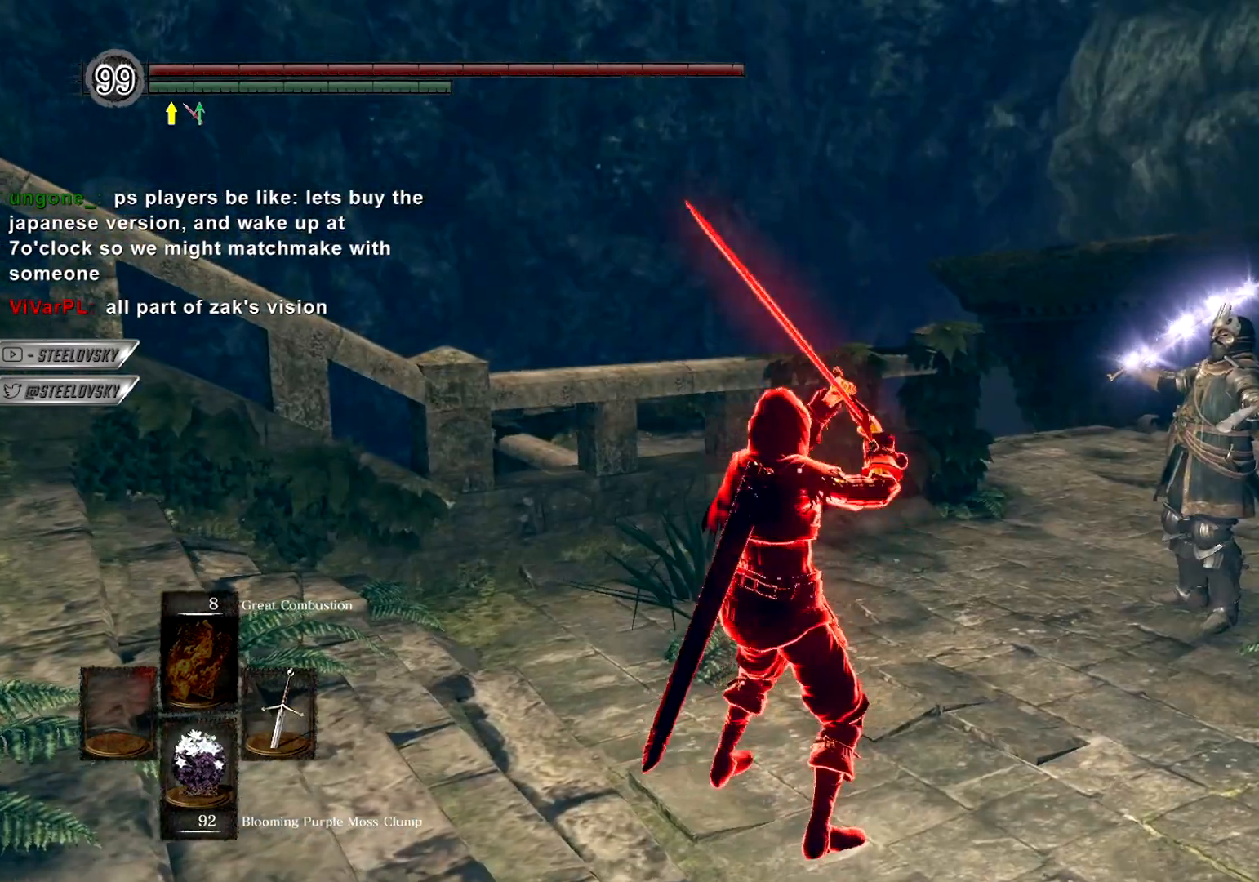
{"dt_ms": 500, "buttons": ["L1"], "left_stick": "center", "right_stick": "center", "events": [[83, "L1", "up"], [150, "L1", "down"], [233, "L1", "up"], [300, "L1", "down"], [383, "L1", "up"], [450, "L1", "down"]]}
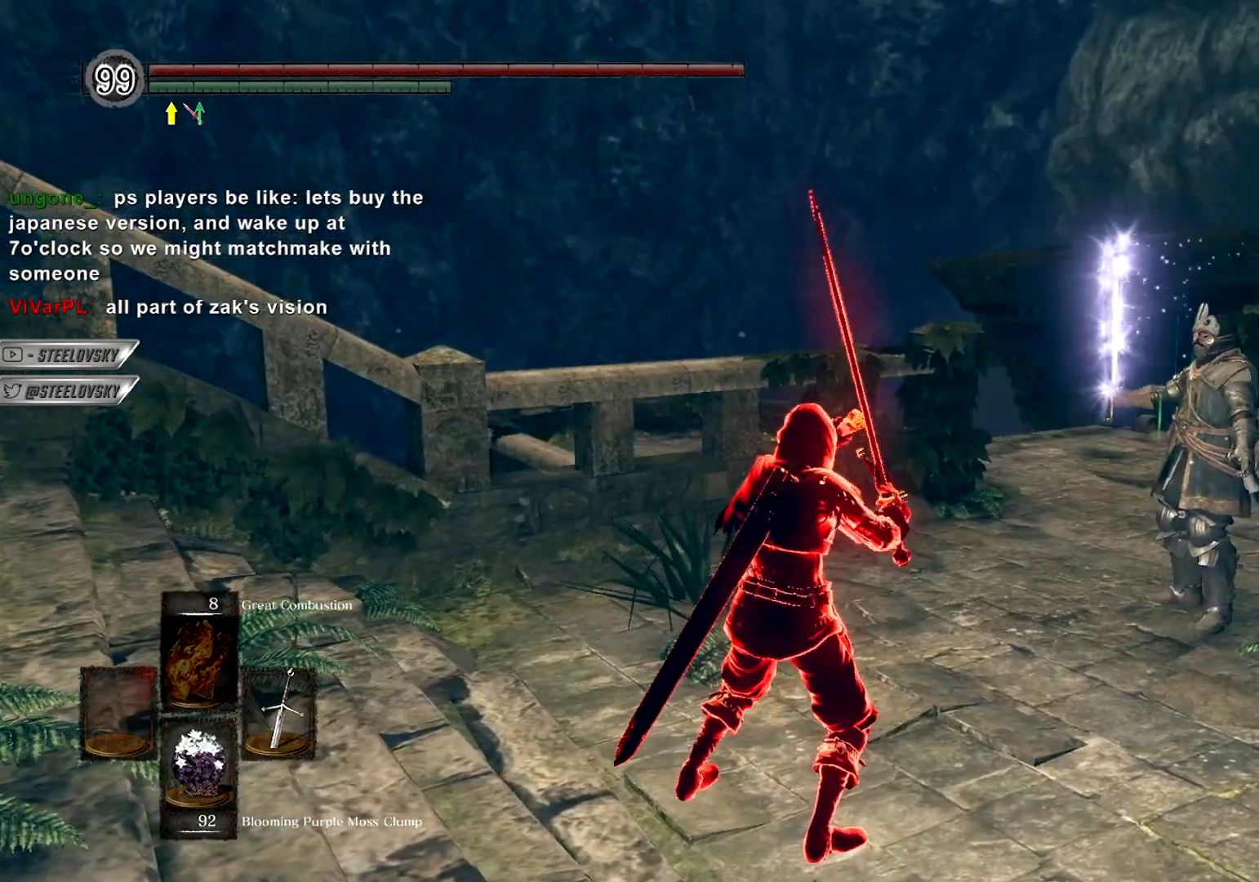
{"dt_ms": 500, "buttons": [], "left_stick": "down-left", "right_stick": "down-right", "events": [[33, "L1", "up"], [100, "L1", "down"], [183, "L1", "up"], [200, "left_stick", "left"], [350, "right_stick", "down-right"], [400, "left_stick", "down-left"]]}
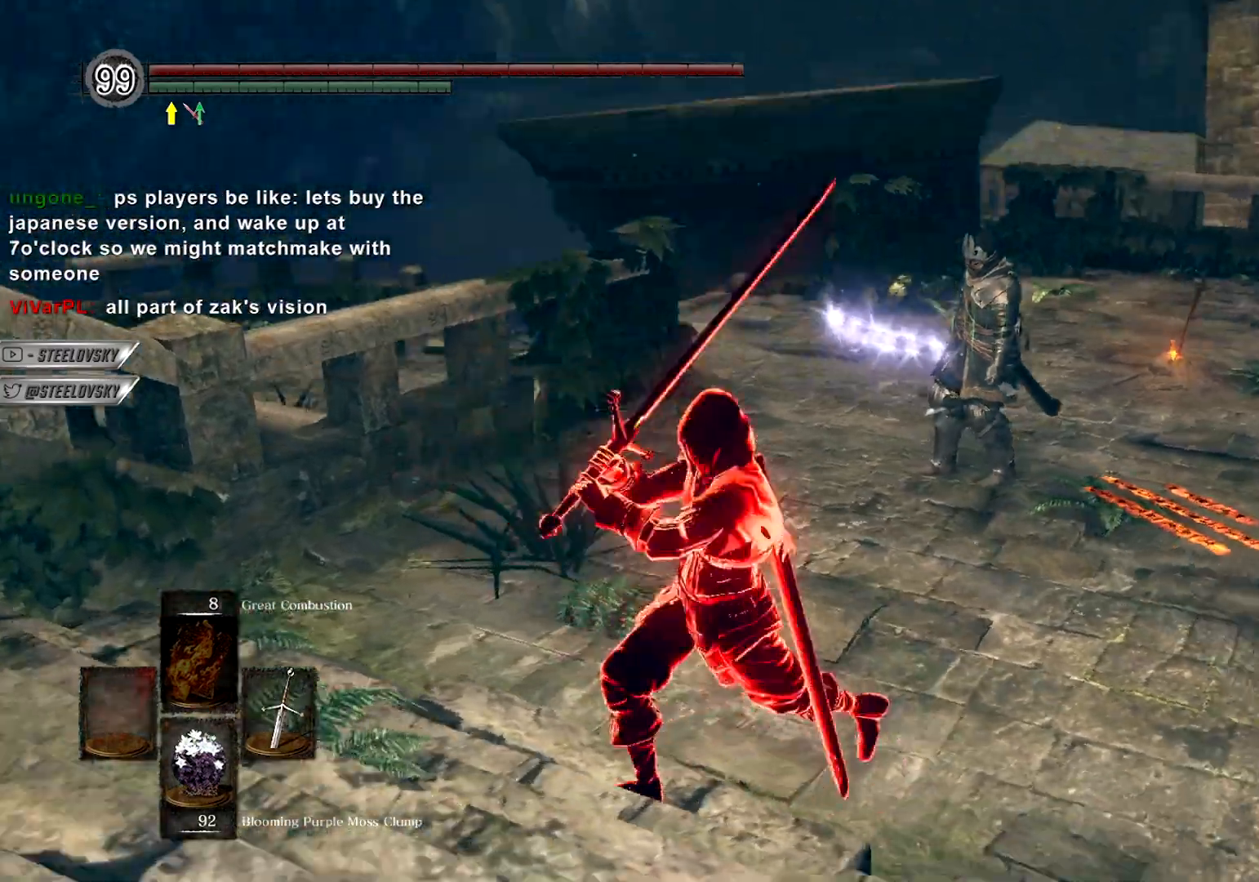
{"dt_ms": 500, "buttons": [], "left_stick": "down-left", "right_stick": "down-right", "events": [[33, "right_stick", "center"], [417, "right_stick", "down-right"]]}
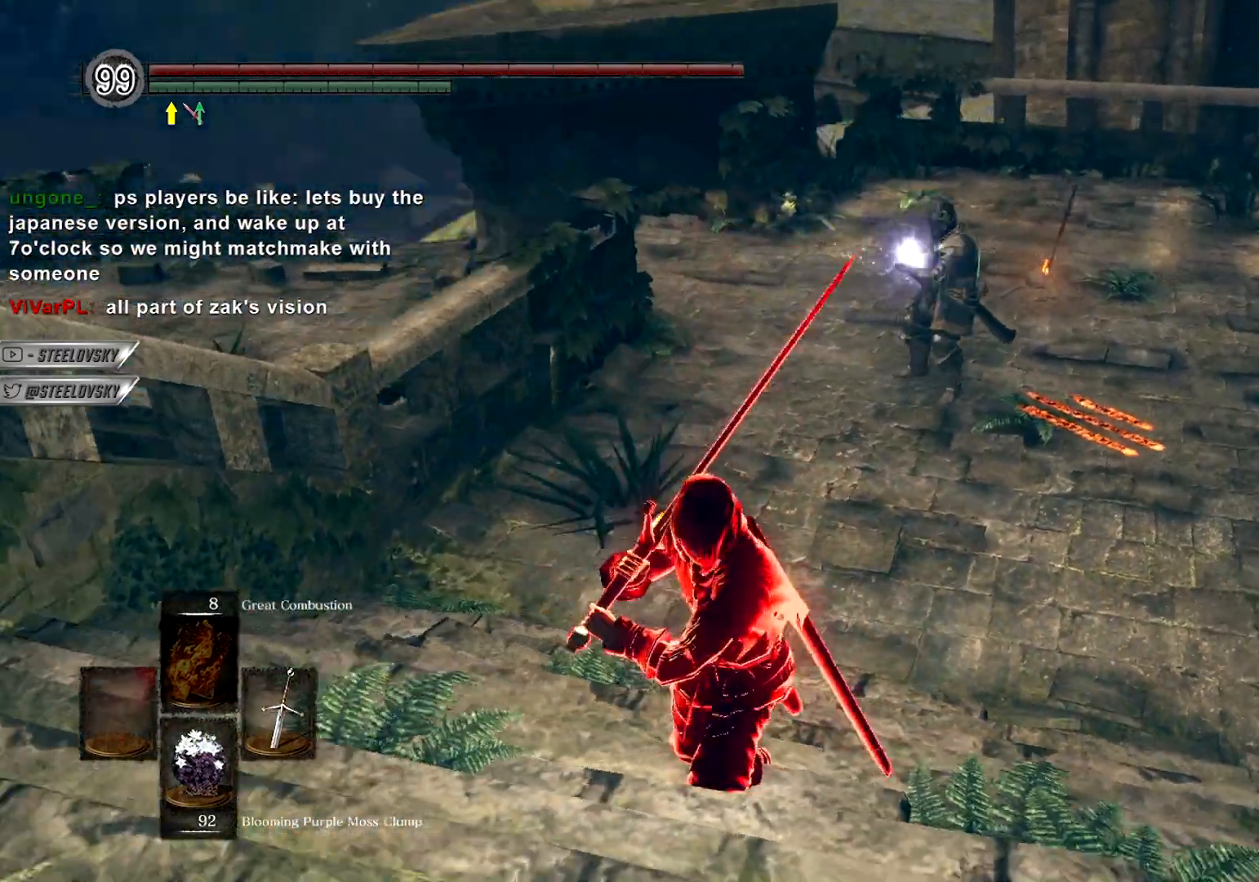
{"dt_ms": 500, "buttons": ["CIRCLE"], "left_stick": "down-left", "right_stick": "center", "events": [[100, "right_stick", "center"], [383, "CIRCLE", "down"]]}
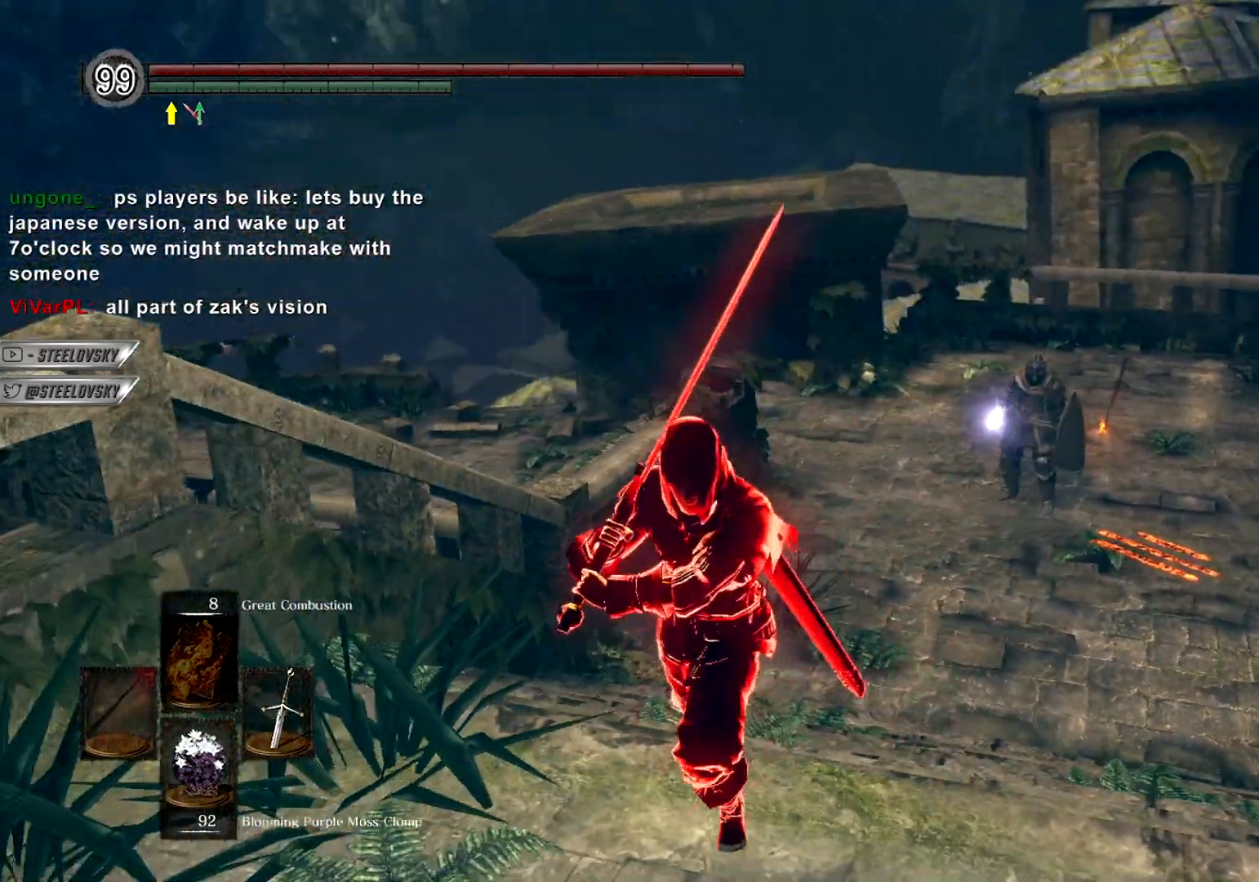
{"dt_ms": 500, "buttons": ["CIRCLE"], "left_stick": "left", "right_stick": "center", "events": [[383, "left_stick", "left"]]}
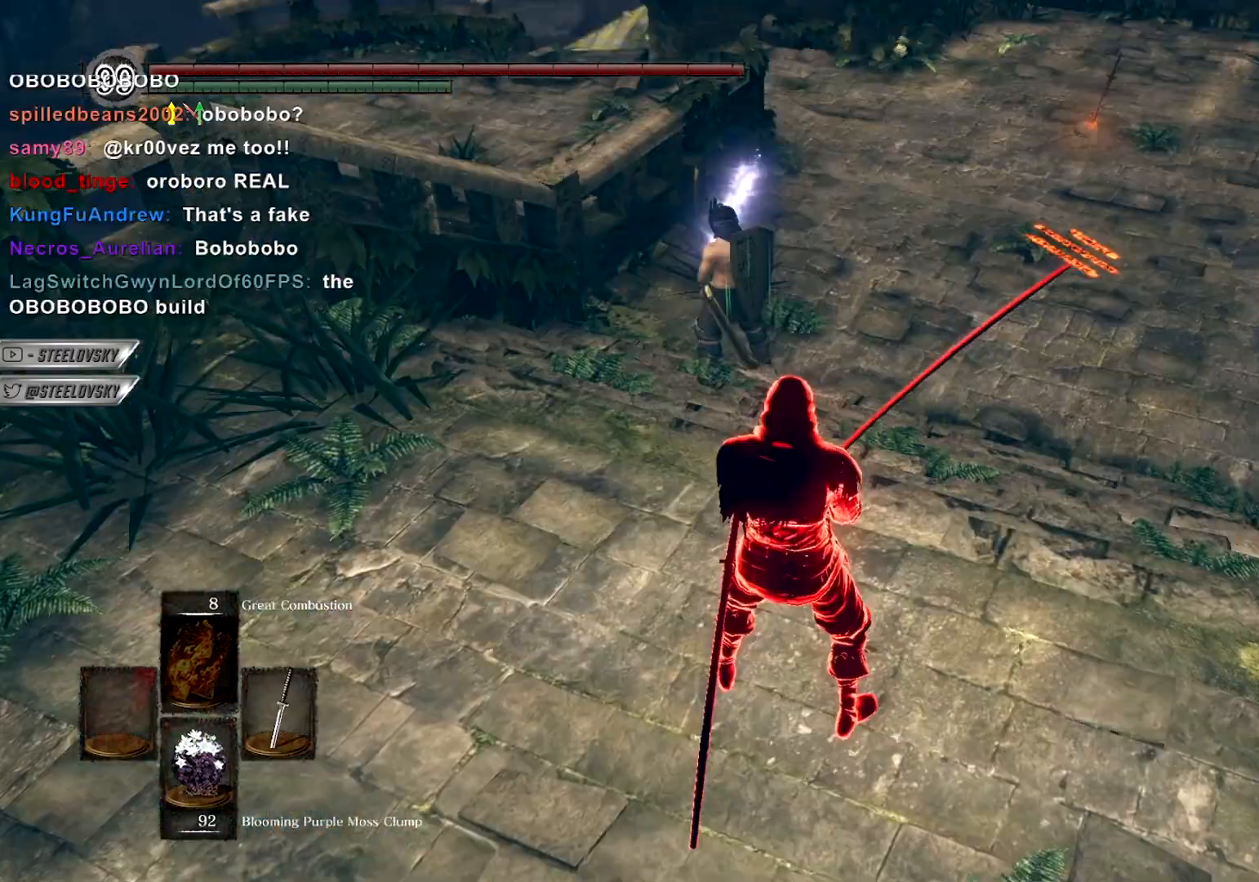
{"dt_ms": 500, "buttons": ["CIRCLE"], "left_stick": "down-left", "right_stick": "center", "events": [[167, "left_stick", "center"], [300, "left_stick", "down-left"]]}
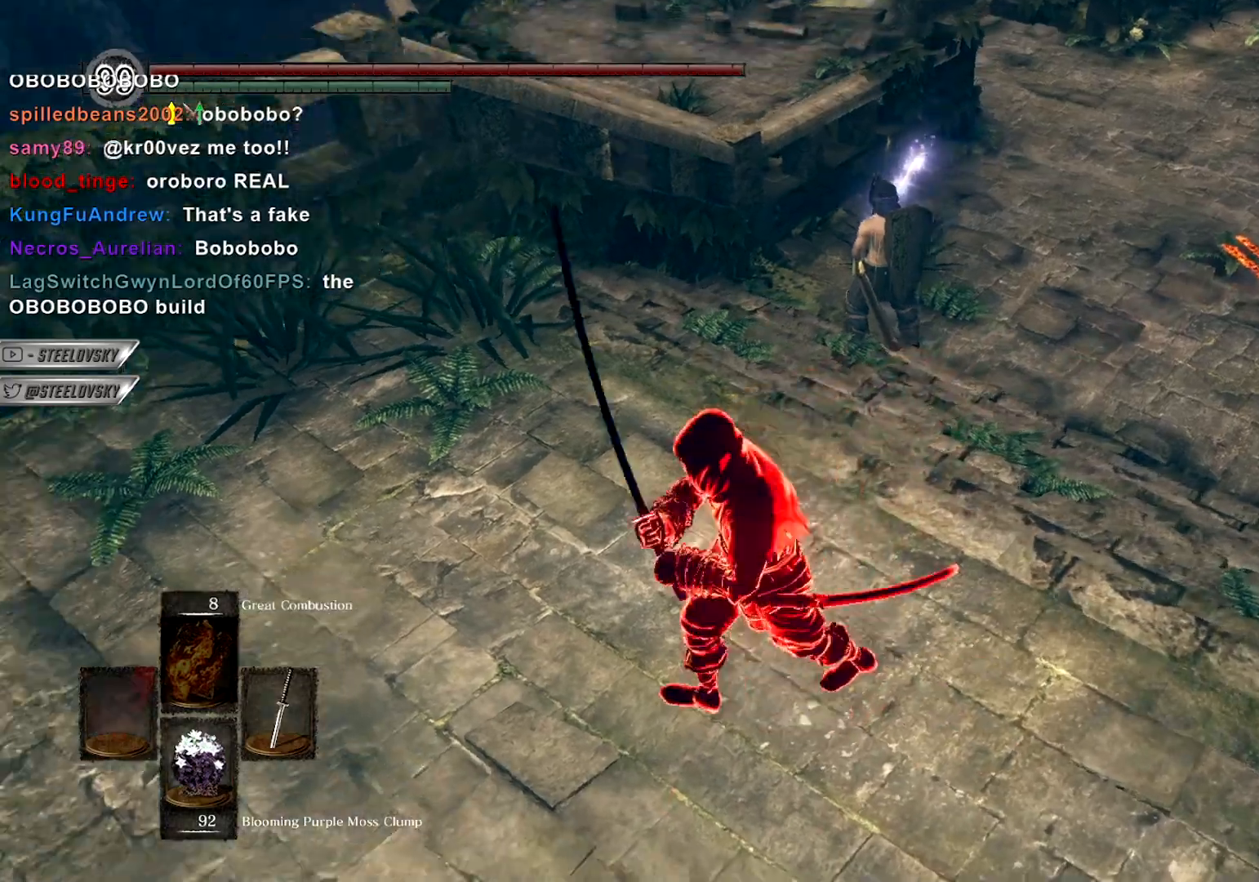
{"dt_ms": 1000, "buttons": [], "left_stick": "down-left", "right_stick": "center"}
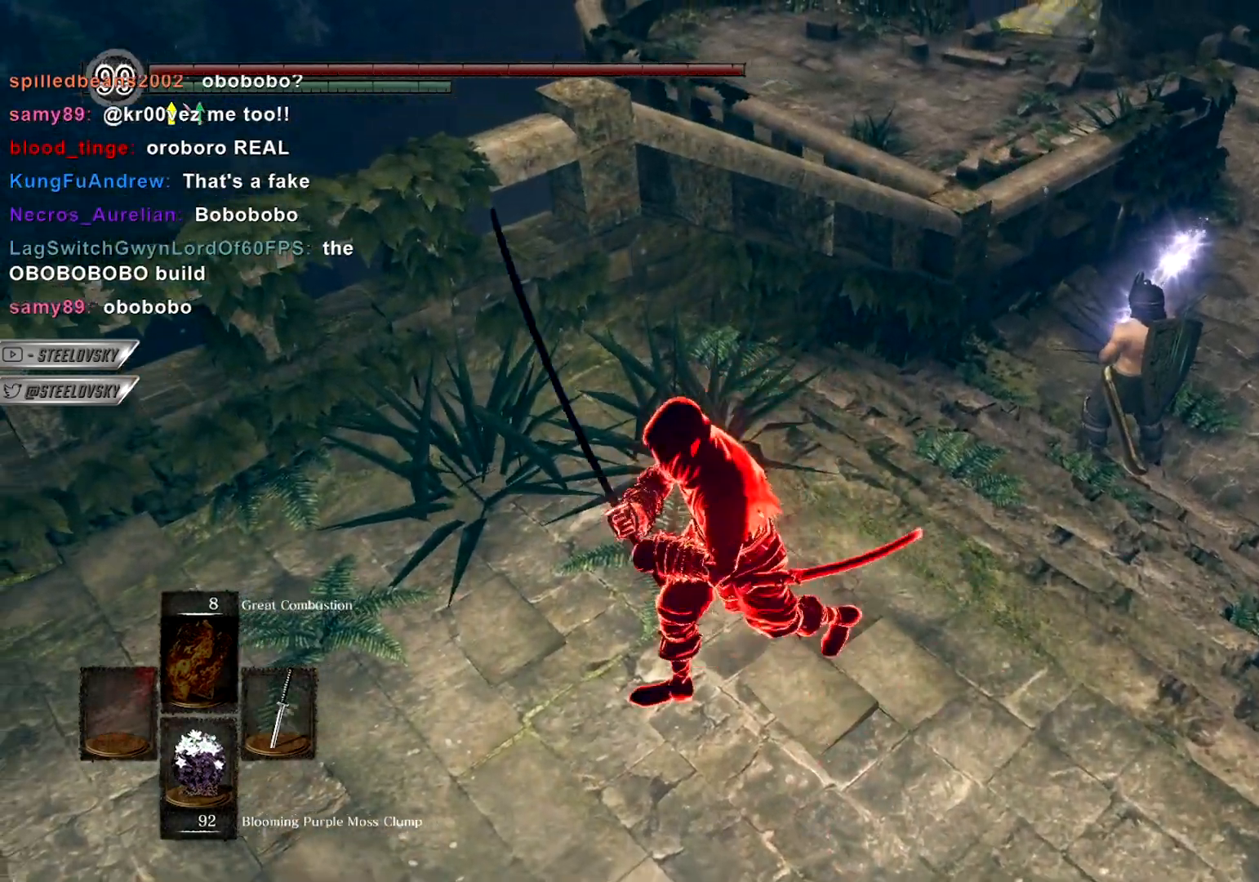
{"dt_ms": 500, "buttons": [], "left_stick": "center", "right_stick": "center", "events": [[167, "left_stick", "up-left"], [167, "right_stick", "down-right"], [267, "right_stick", "center"], [283, "left_stick", "center"]]}
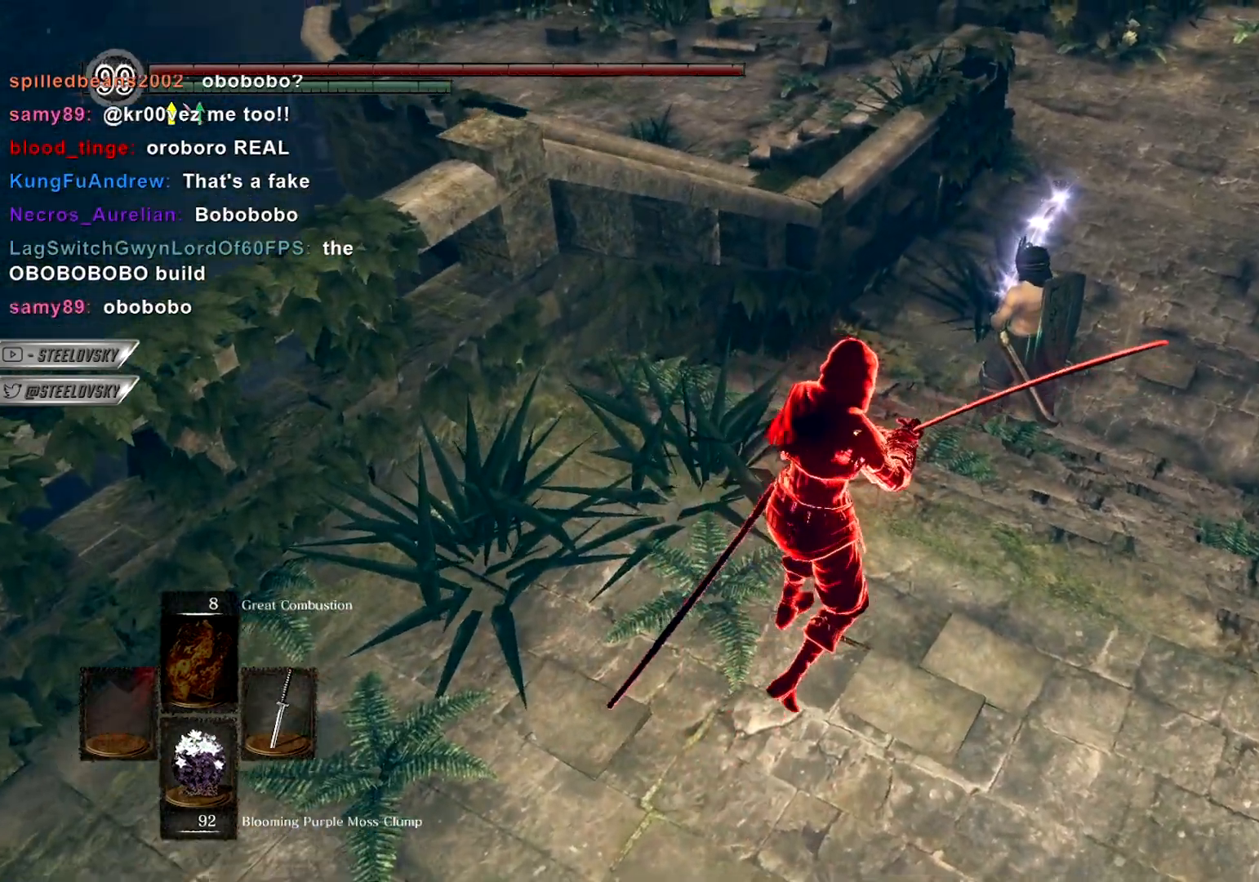
{"dt_ms": 500, "buttons": [], "left_stick": "center", "right_stick": "center", "events": []}
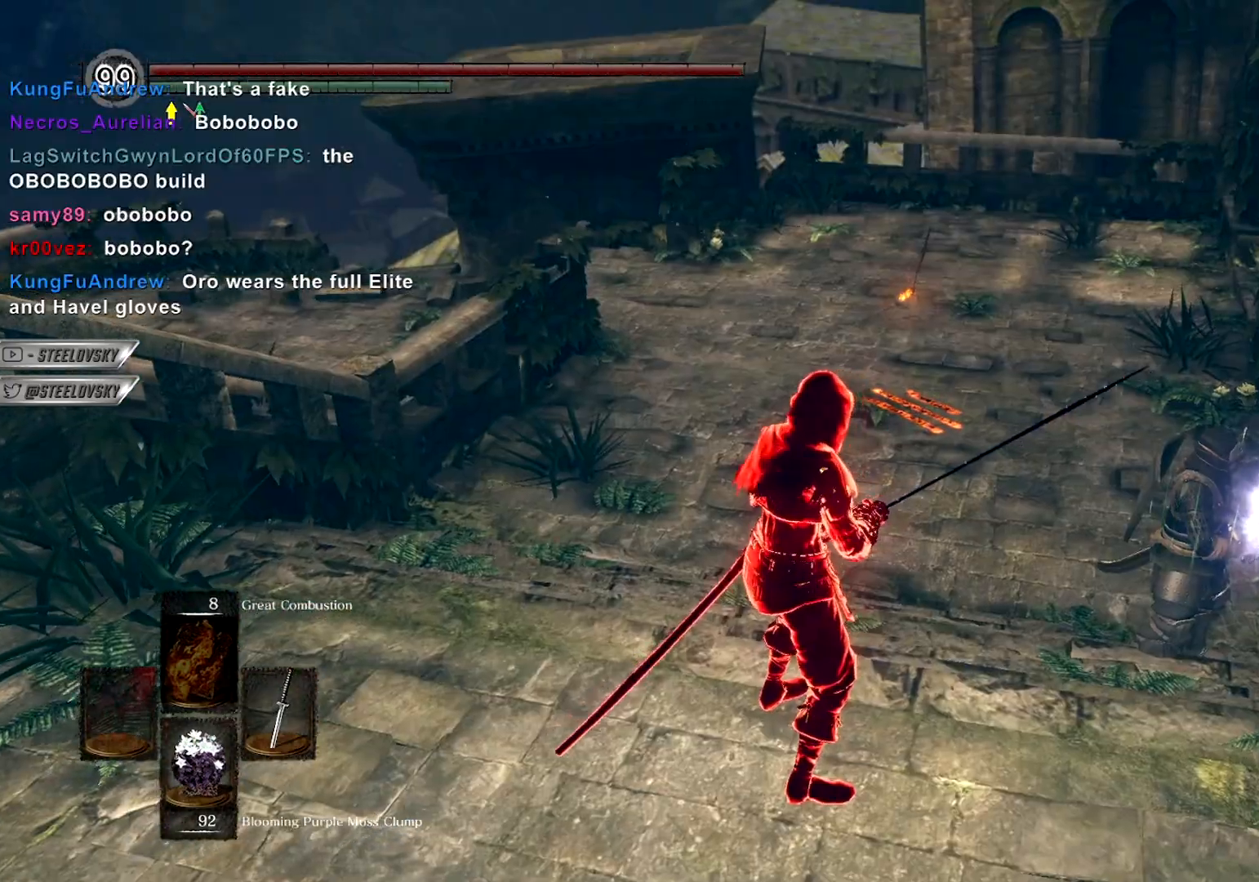
{"dt_ms": 500, "buttons": [], "left_stick": "right", "right_stick": "center", "events": [[17, "left_stick", "right"]]}
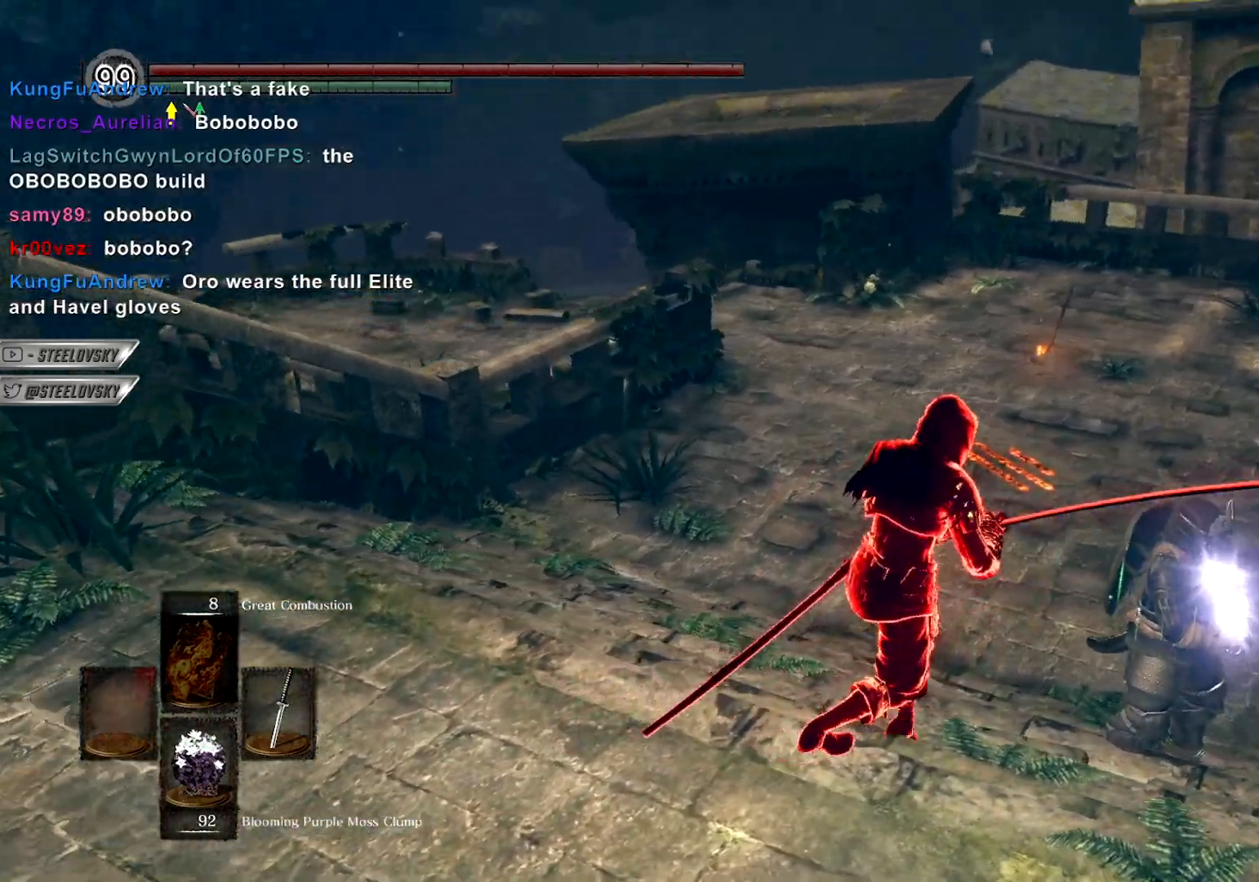
{"dt_ms": 500, "buttons": [], "left_stick": "center", "right_stick": "center"}
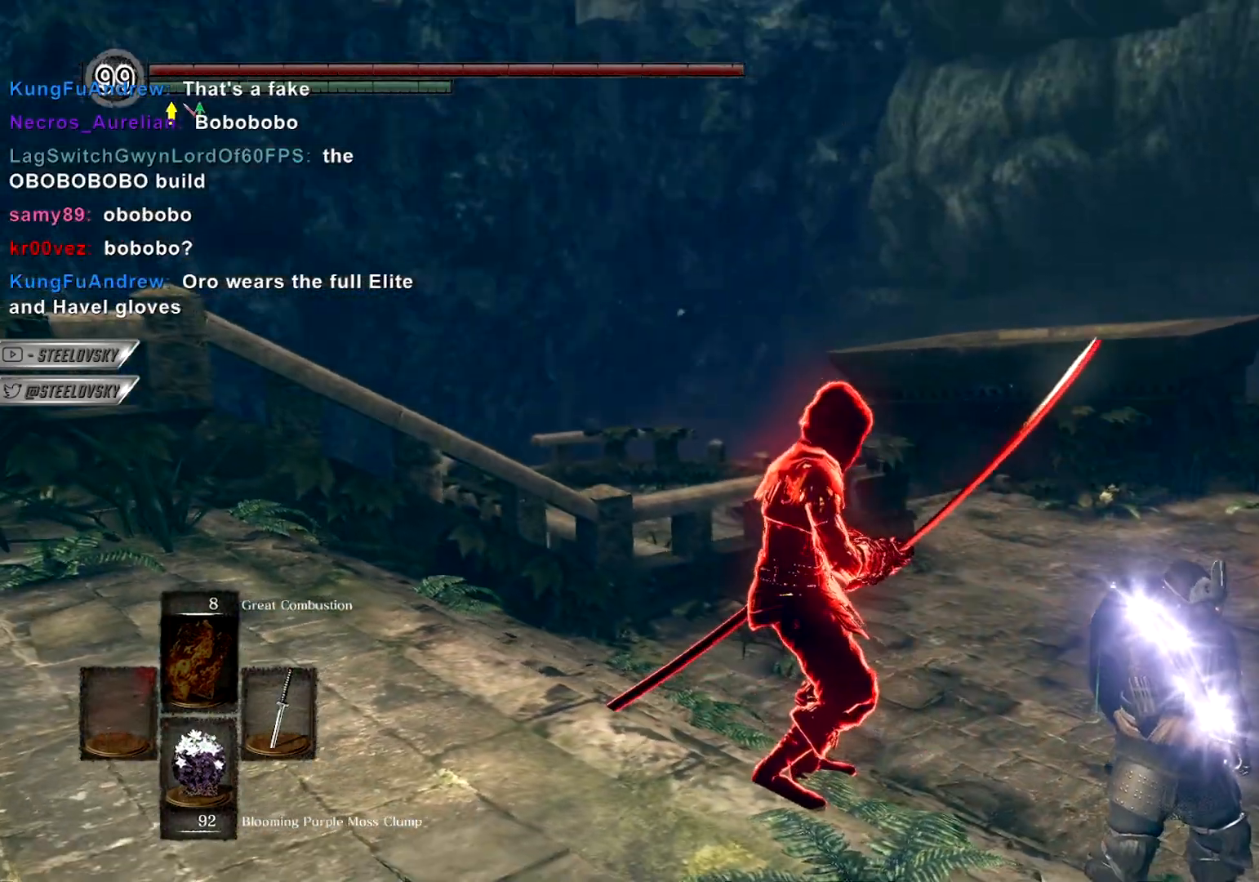
{"dt_ms": 500, "buttons": [], "left_stick": "center", "right_stick": "center", "events": []}
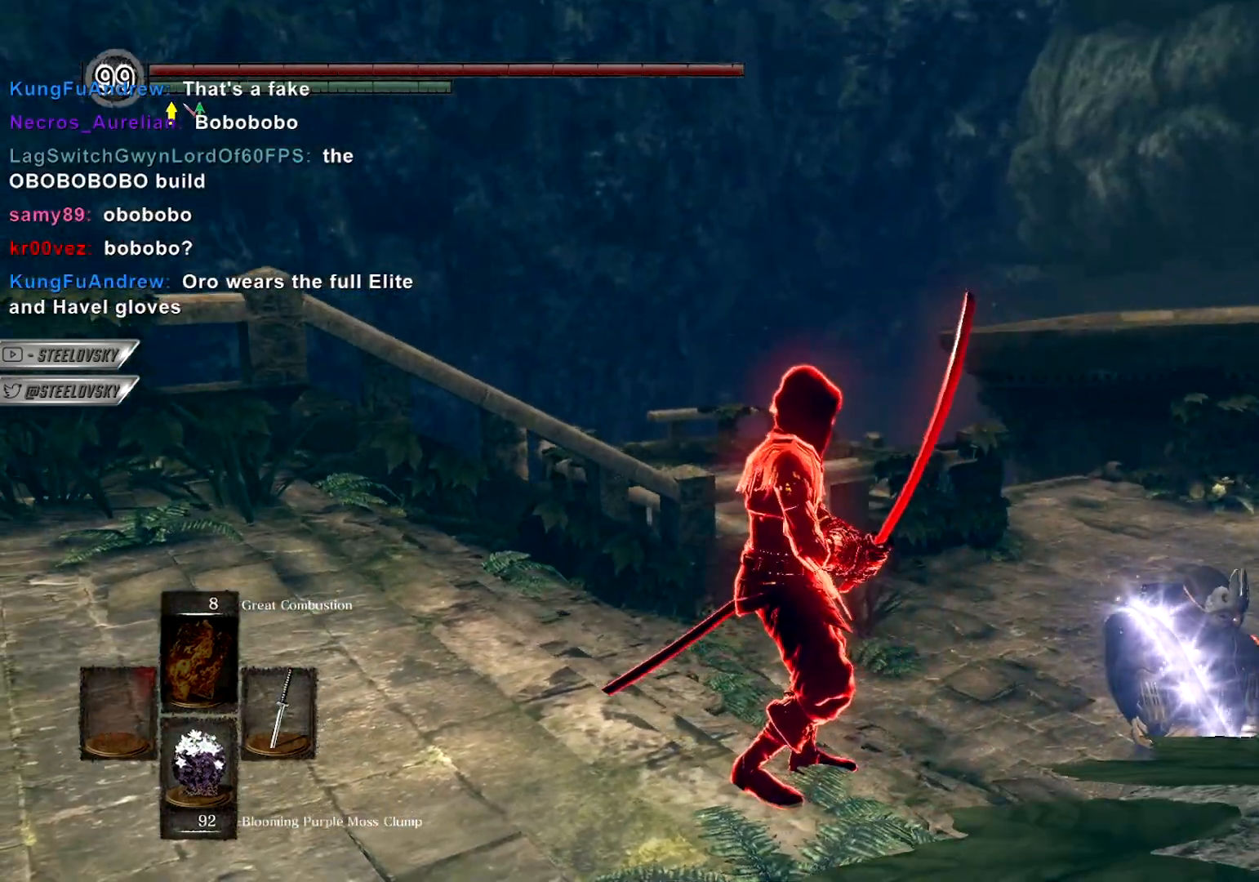
{"dt_ms": 500, "buttons": [], "left_stick": "center", "right_stick": "center", "events": [[183, "right_stick", "down"], [250, "right_stick", "center"]]}
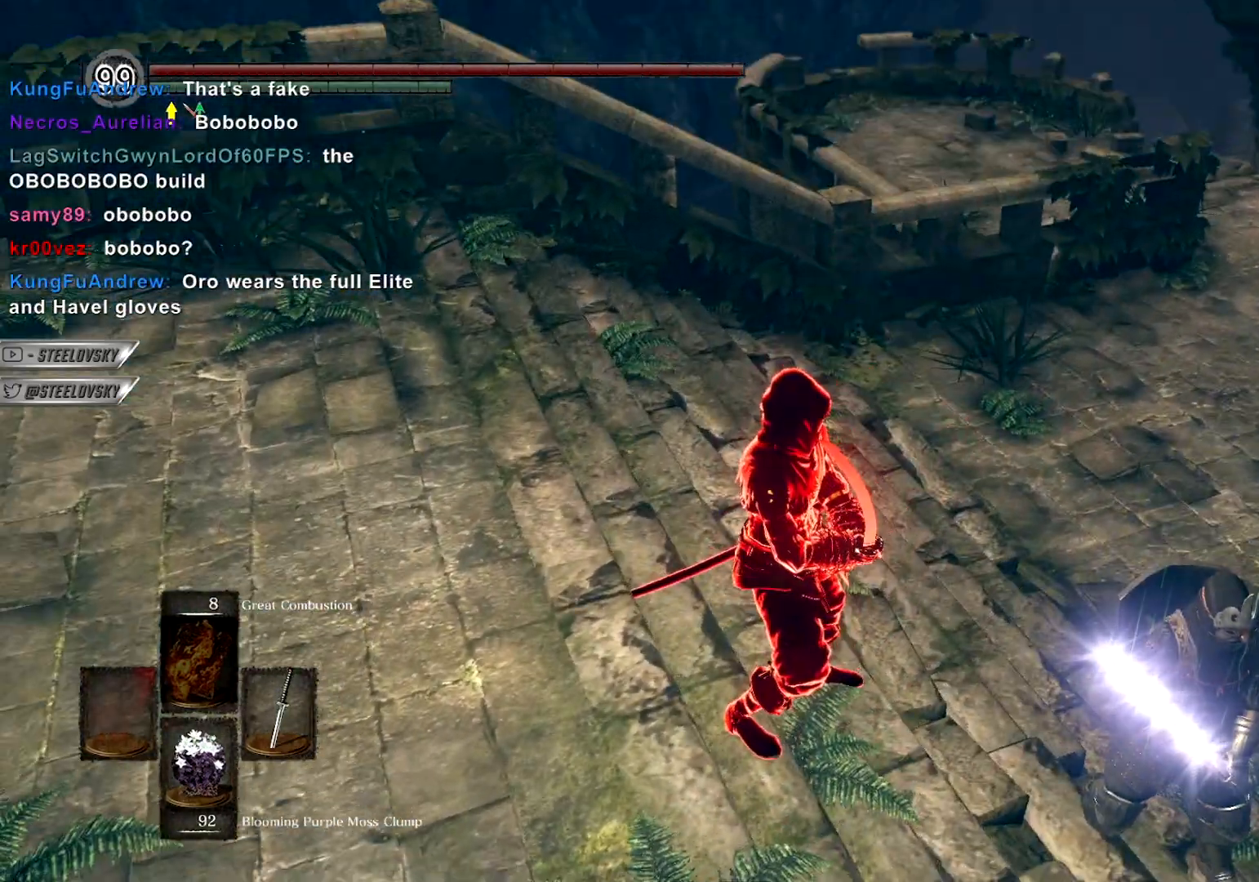
{"dt_ms": 500, "buttons": [], "left_stick": "left", "right_stick": "right", "events": [[50, "left_stick", "left"], [467, "right_stick", "right"]]}
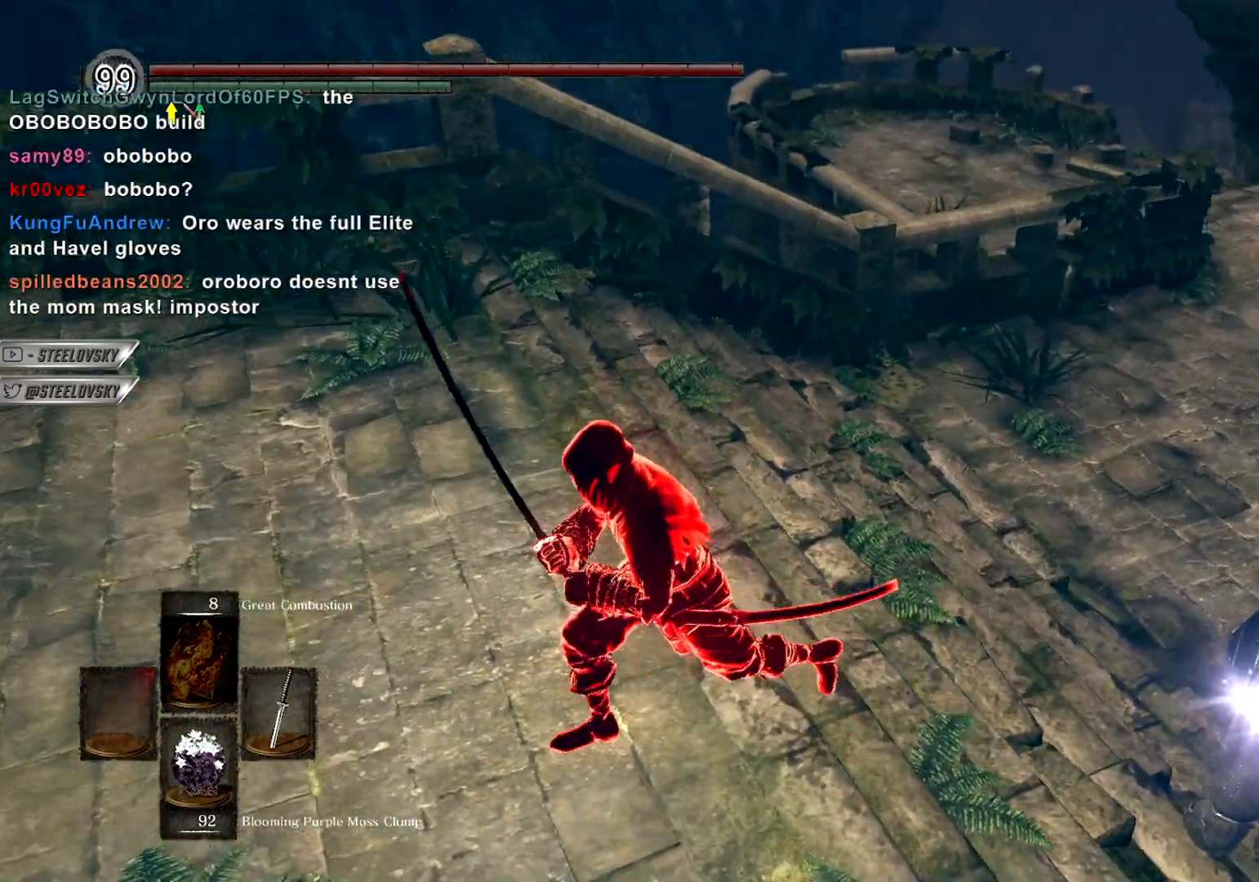
{"dt_ms": 500, "buttons": [], "left_stick": "left", "right_stick": "center", "events": [[200, "right_stick", "center"]]}
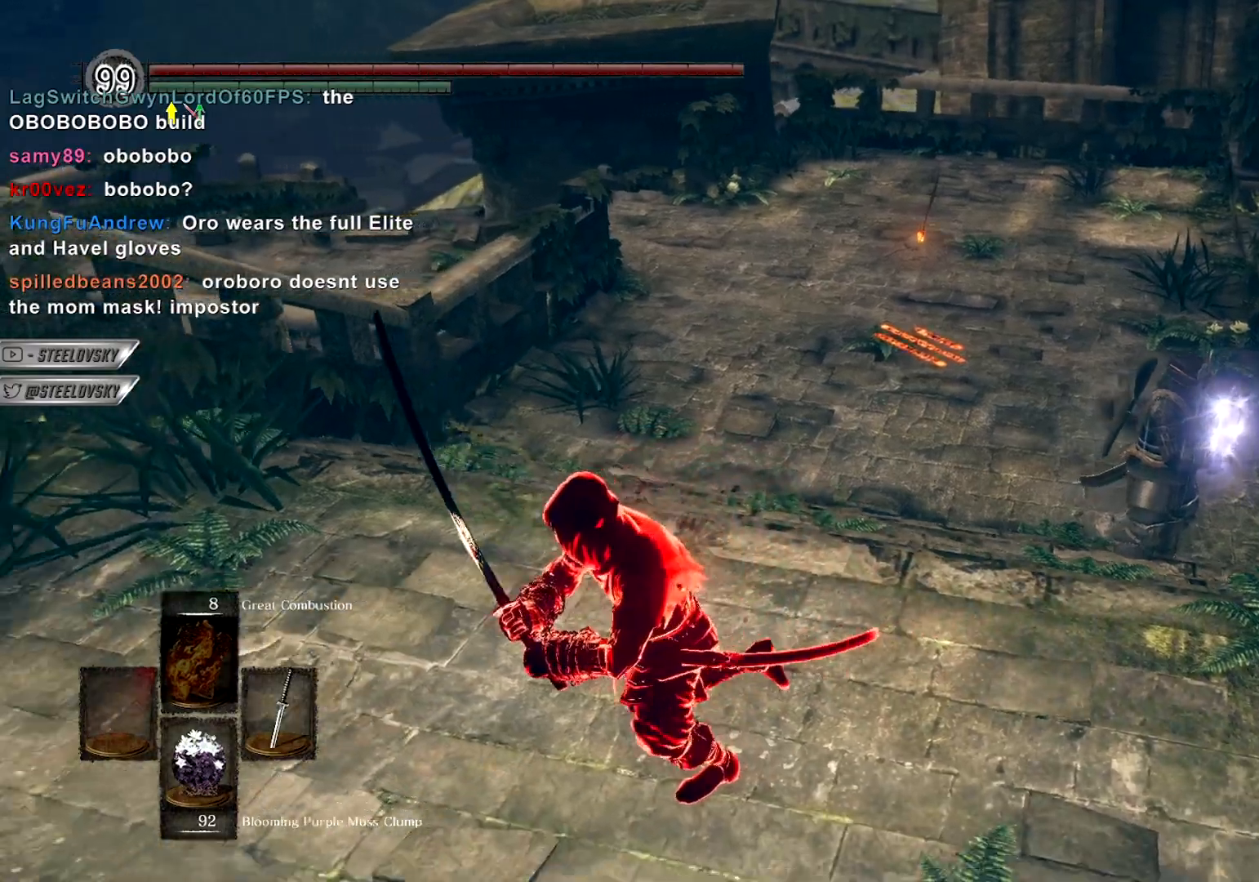
{"dt_ms": 500, "buttons": [], "left_stick": "center", "right_stick": "center", "events": [[117, "left_stick", "up"], [183, "right_stick", "right"], [217, "left_stick", "up-left"], [283, "right_stick", "center"], [317, "left_stick", "center"]]}
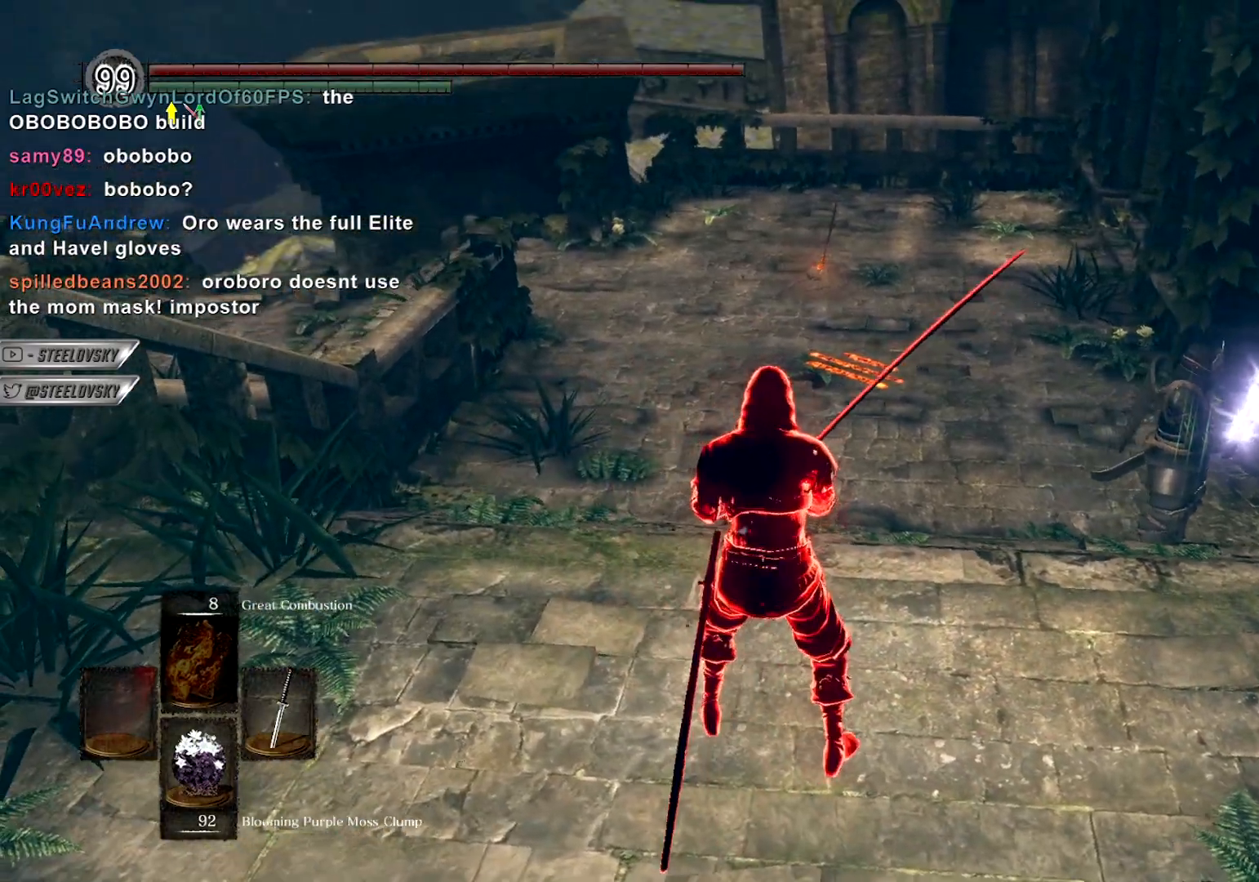
{"dt_ms": 500, "buttons": [], "left_stick": "center", "right_stick": "center", "events": []}
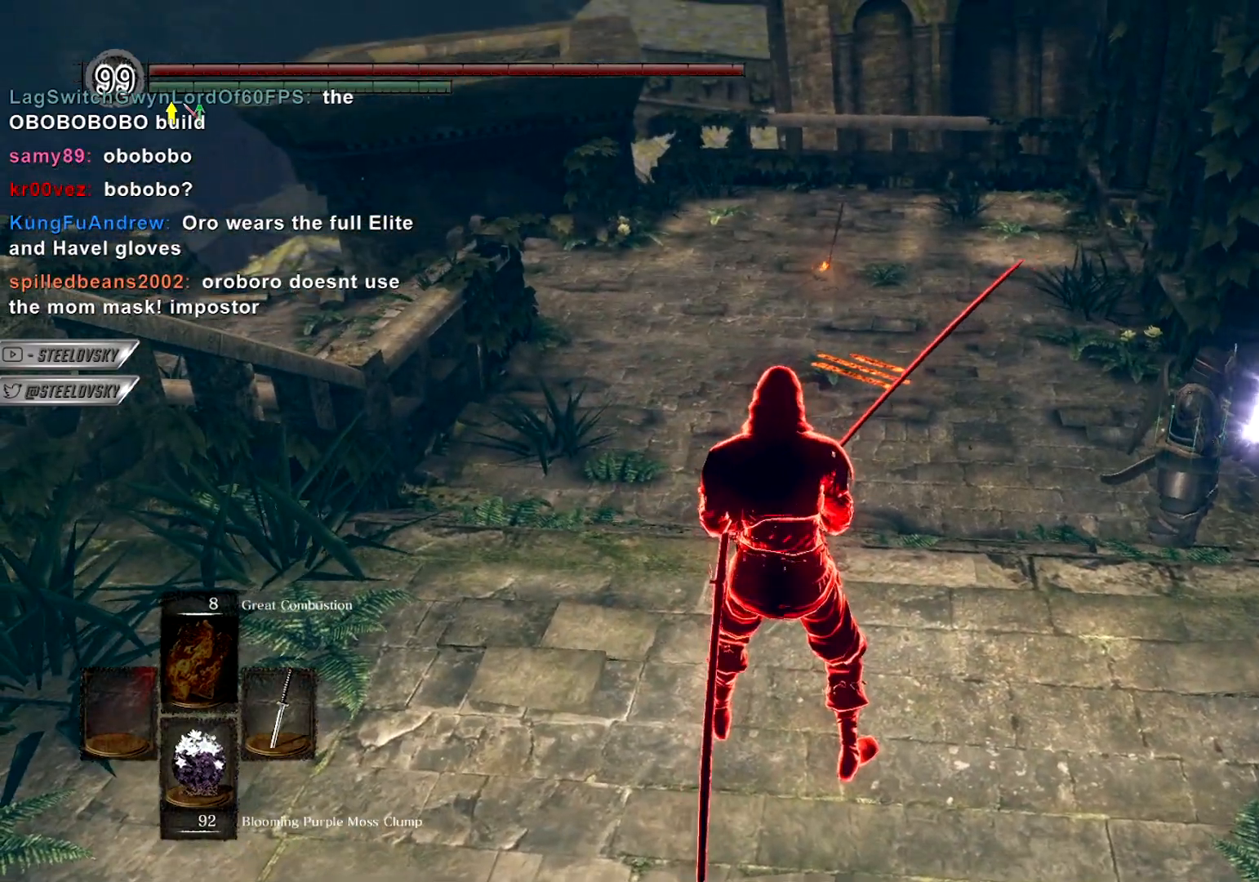
{"dt_ms": 500, "buttons": [], "left_stick": "down-left", "right_stick": "center", "events": [[300, "left_stick", "down-left"]]}